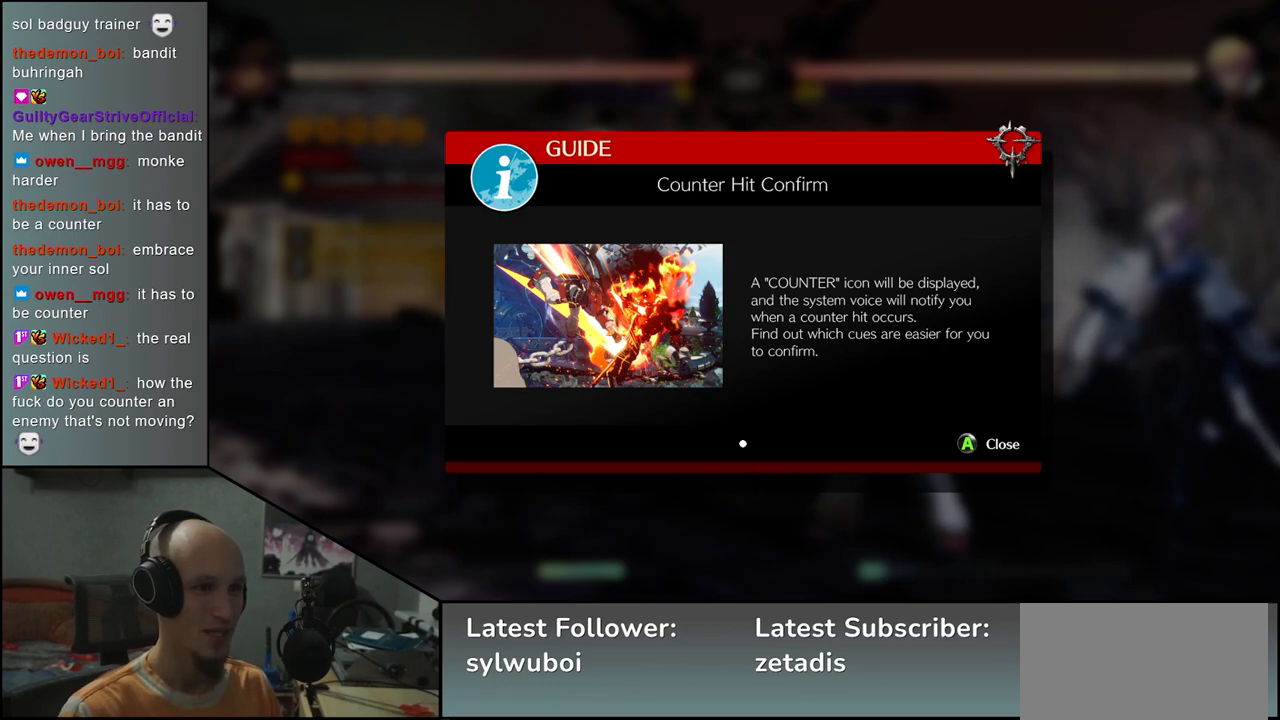
Gameplay with a controller (arcade stick); each line is a JSON object with the inputs held at the frame after it. "events" lists button and stick changes between this image and that frame as [ms after this image, input, new state], when the widget could be followed in between. Not read: L3 R3 SELECT START.
{"buttons": [], "left_stick": "center", "events": [[267, "L1", "down"], [367, "L1", "up"]]}
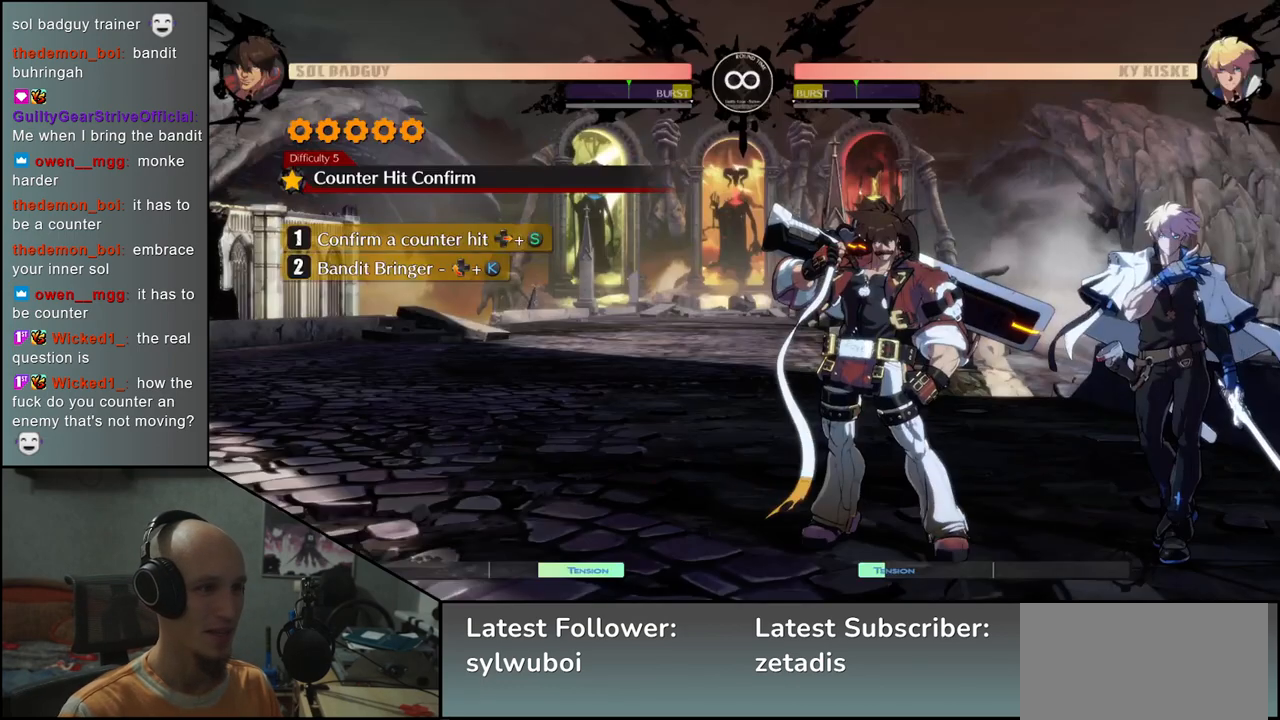
{"buttons": [], "left_stick": "center", "events": []}
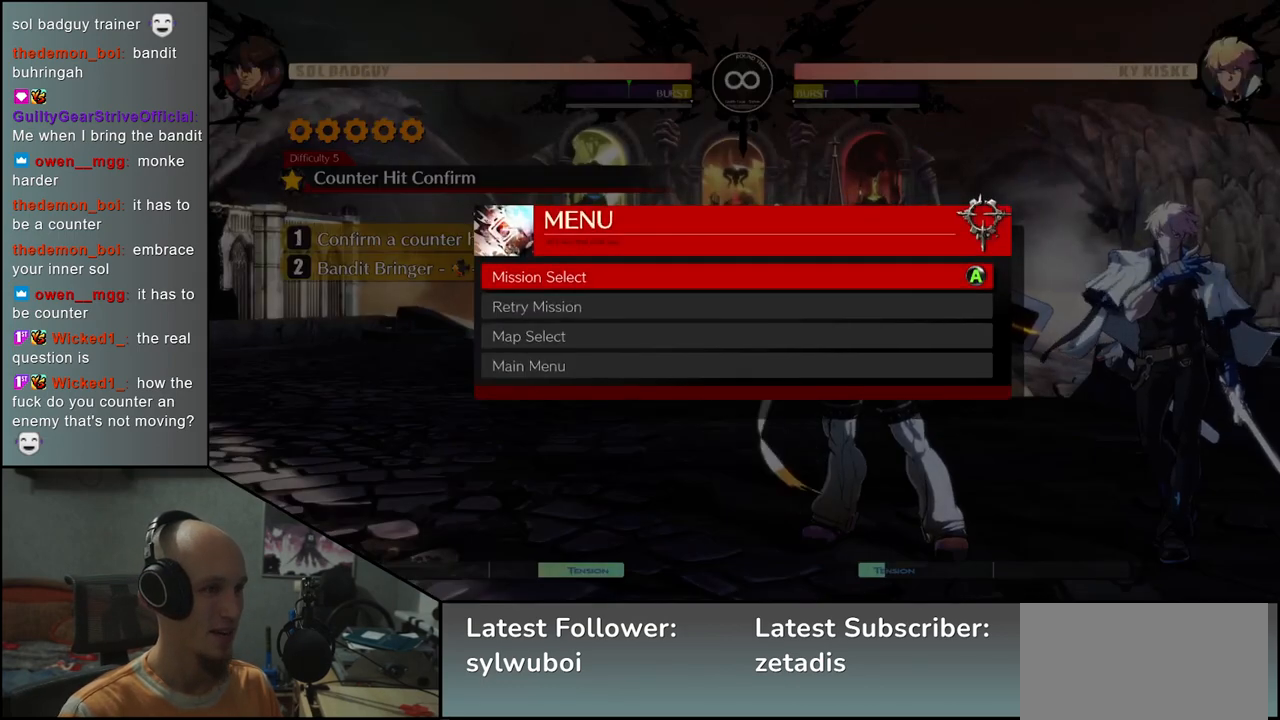
{"buttons": [], "left_stick": "center", "events": [[133, "L1", "down"], [217, "L1", "up"]]}
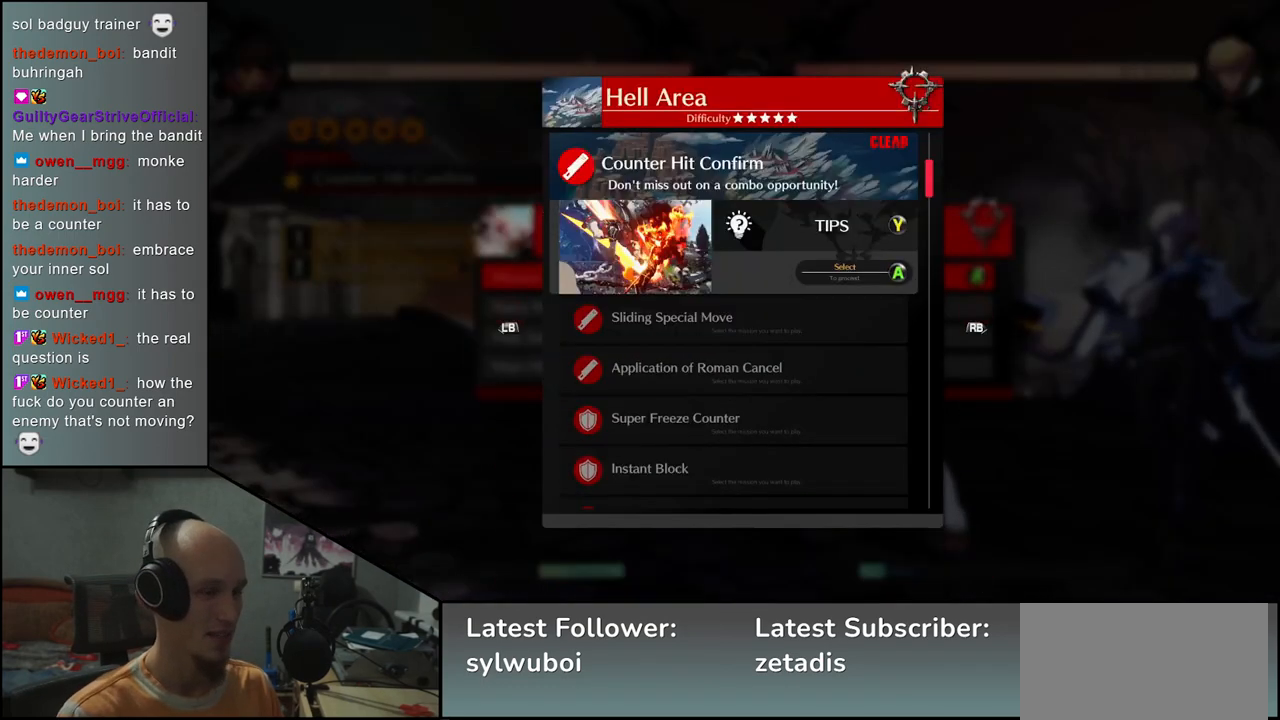
{"buttons": [], "left_stick": "center", "events": [[250, "left_stick", "down"], [383, "left_stick", "center"]]}
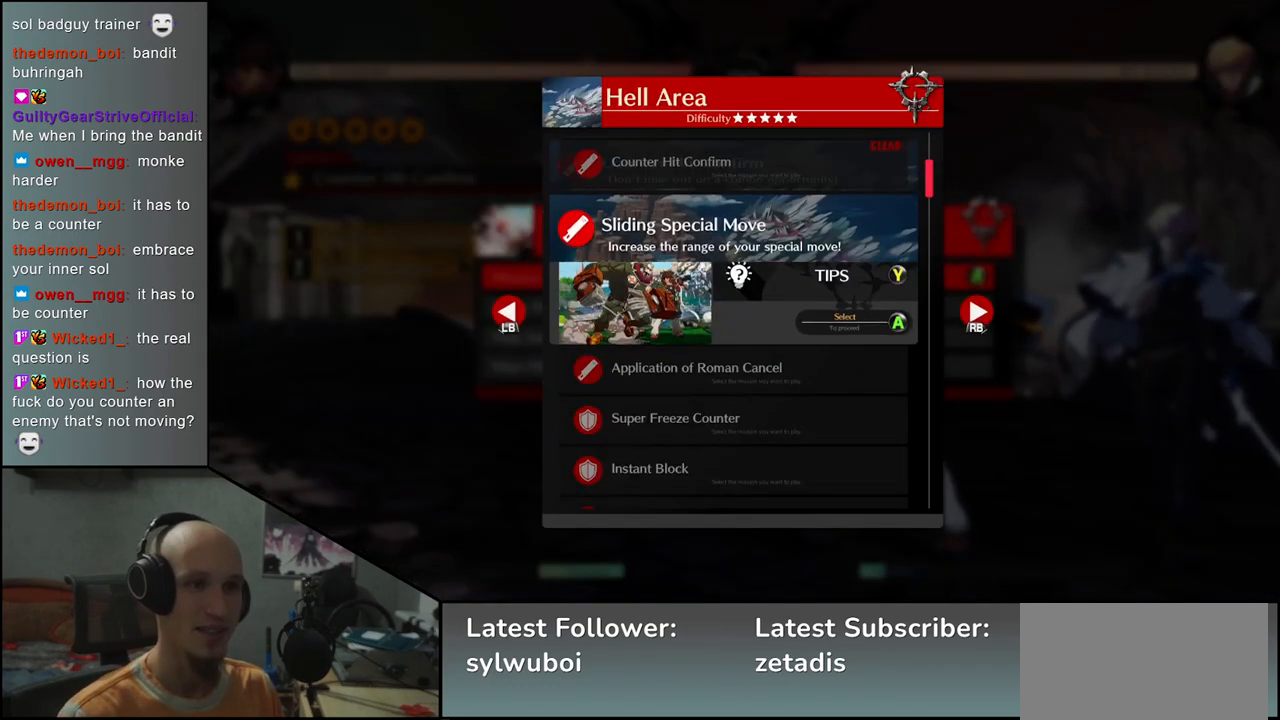
{"buttons": [], "left_stick": "center", "events": []}
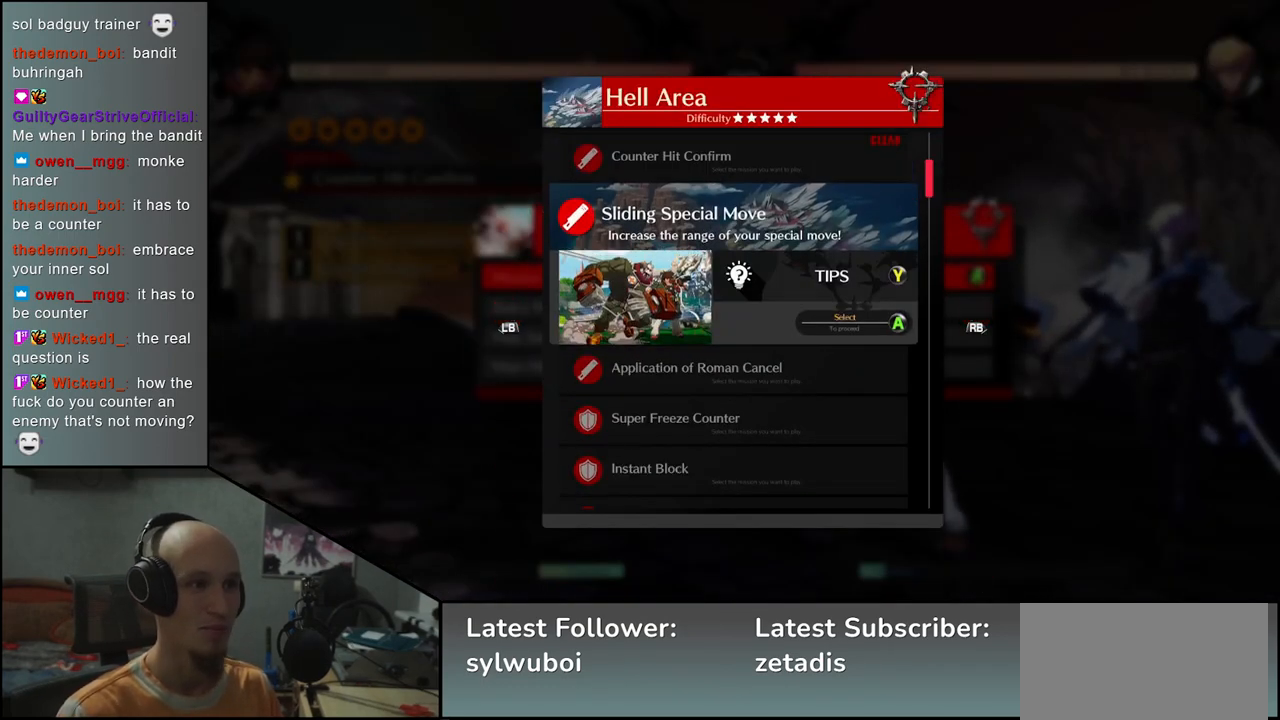
{"buttons": [], "left_stick": "center", "events": []}
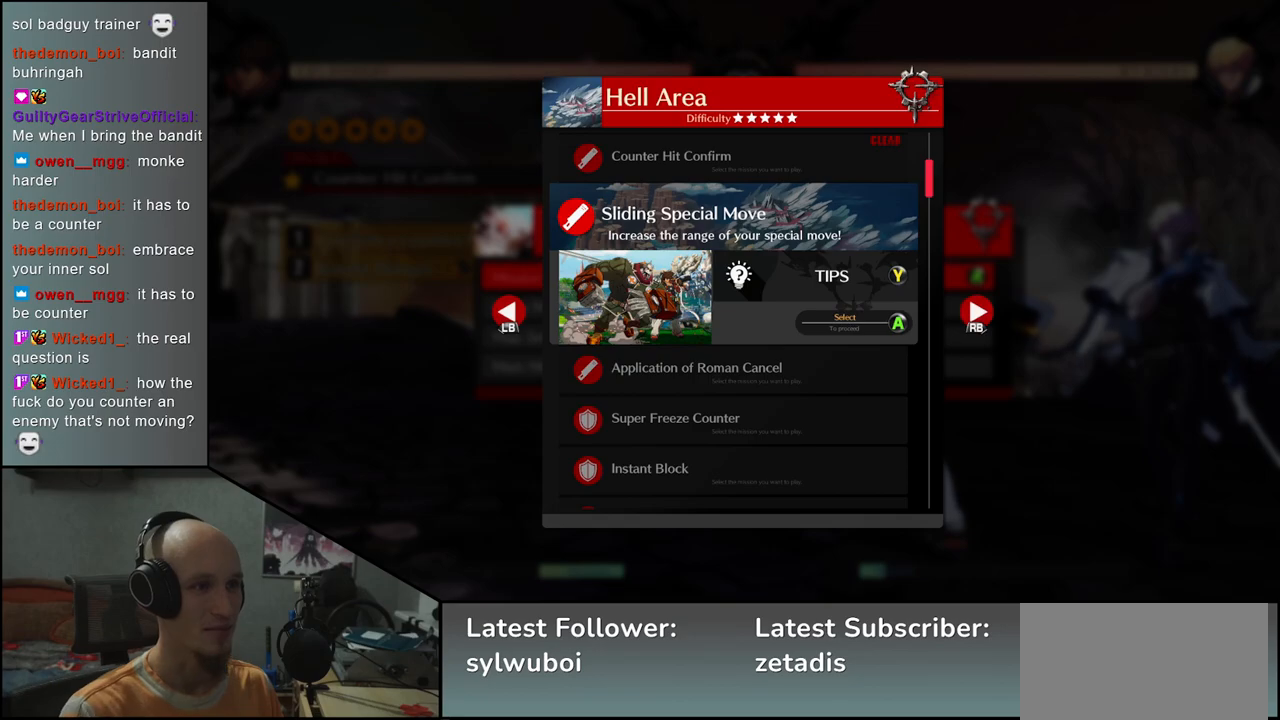
{"buttons": ["L1"], "left_stick": "center", "events": [[467, "L1", "down"]]}
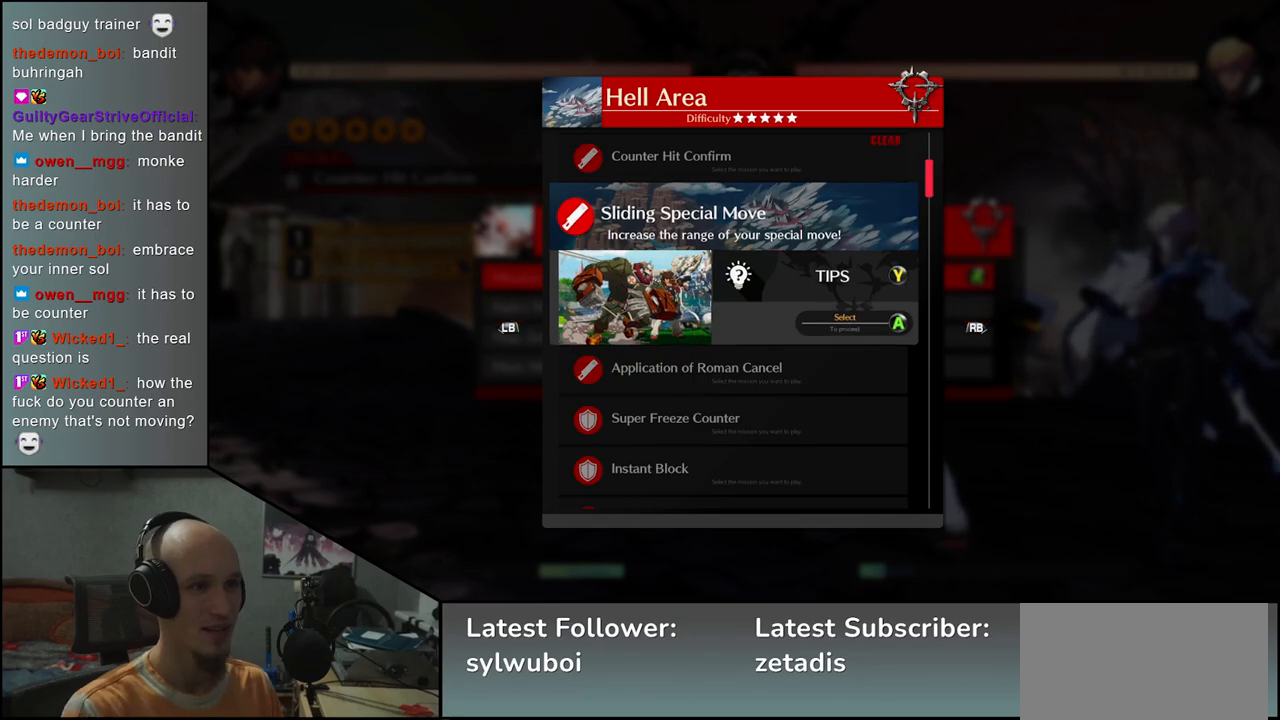
{"buttons": [], "left_stick": "center", "events": [[67, "L1", "up"]]}